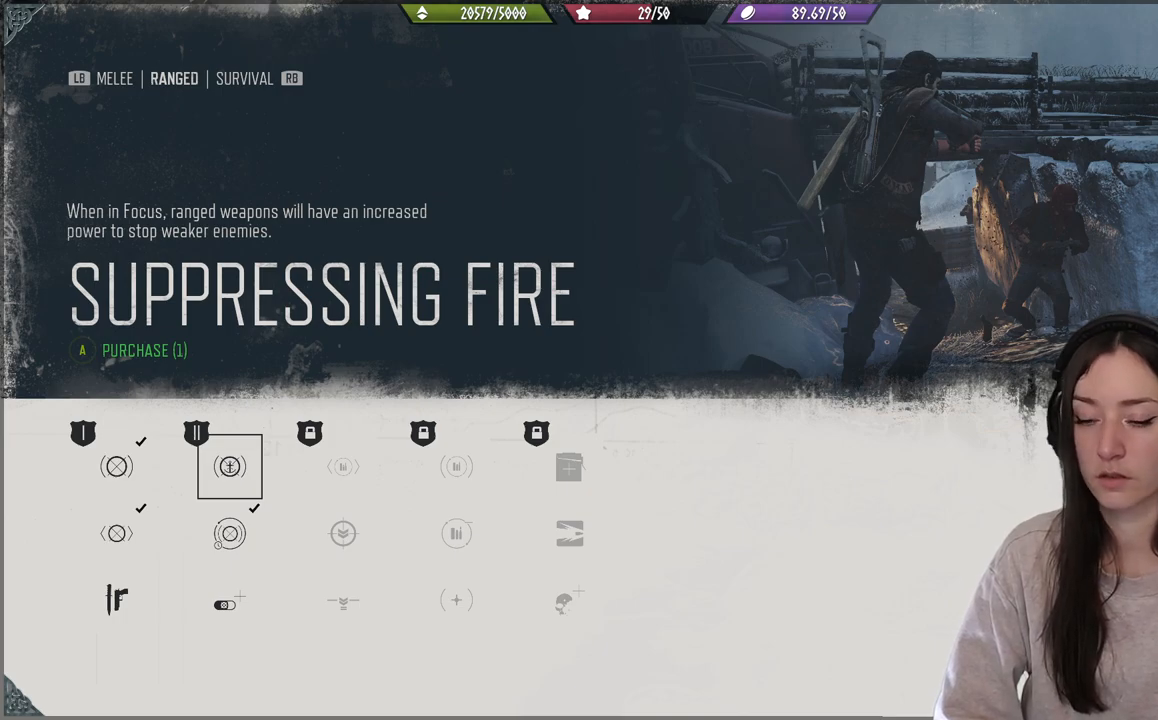
Gameplay with a controller (Xbox layout); each line is a JSON object with the inputs held at the frame after it. "events" lists button and stick changes between this image and that frame as [ms after this image, input, new state], when the widget could be followed in between. Not read: L3.
{"buttons": [], "left_stick": "center", "right_stick": "center", "events": [[383, "DPAD_DOWN", "down"], [500, "DPAD_DOWN", "up"]]}
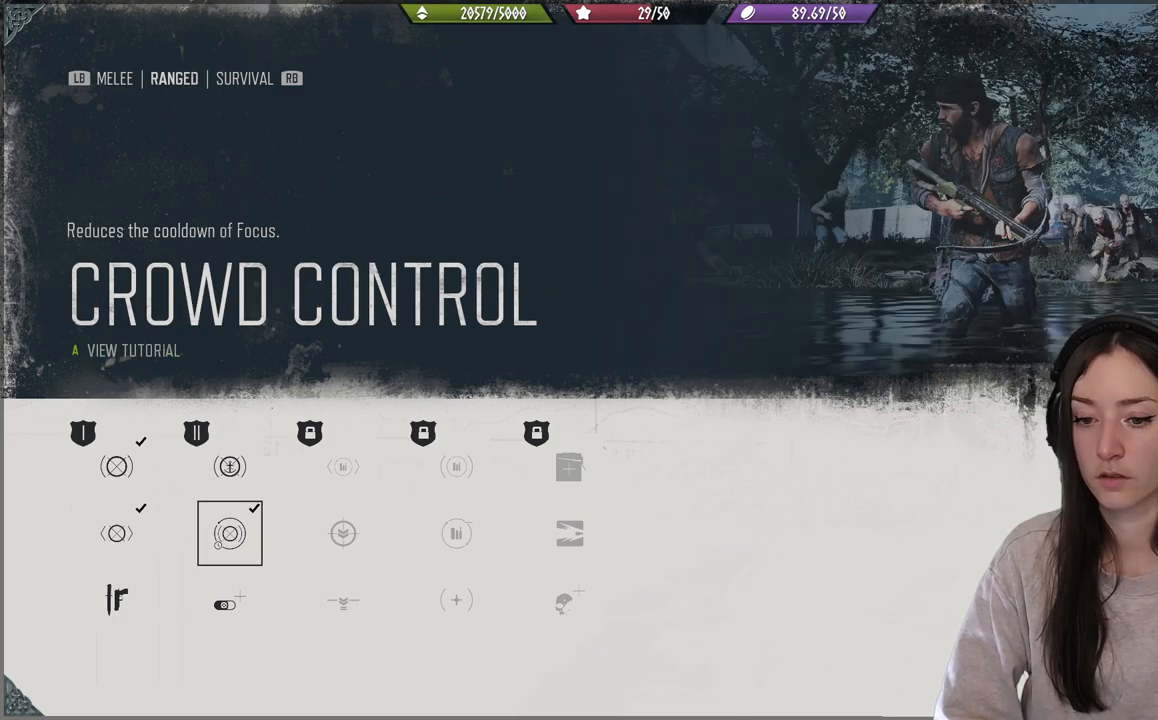
{"buttons": [], "left_stick": "center", "right_stick": "center", "events": [[50, "DPAD_DOWN", "down"], [150, "DPAD_DOWN", "up"]]}
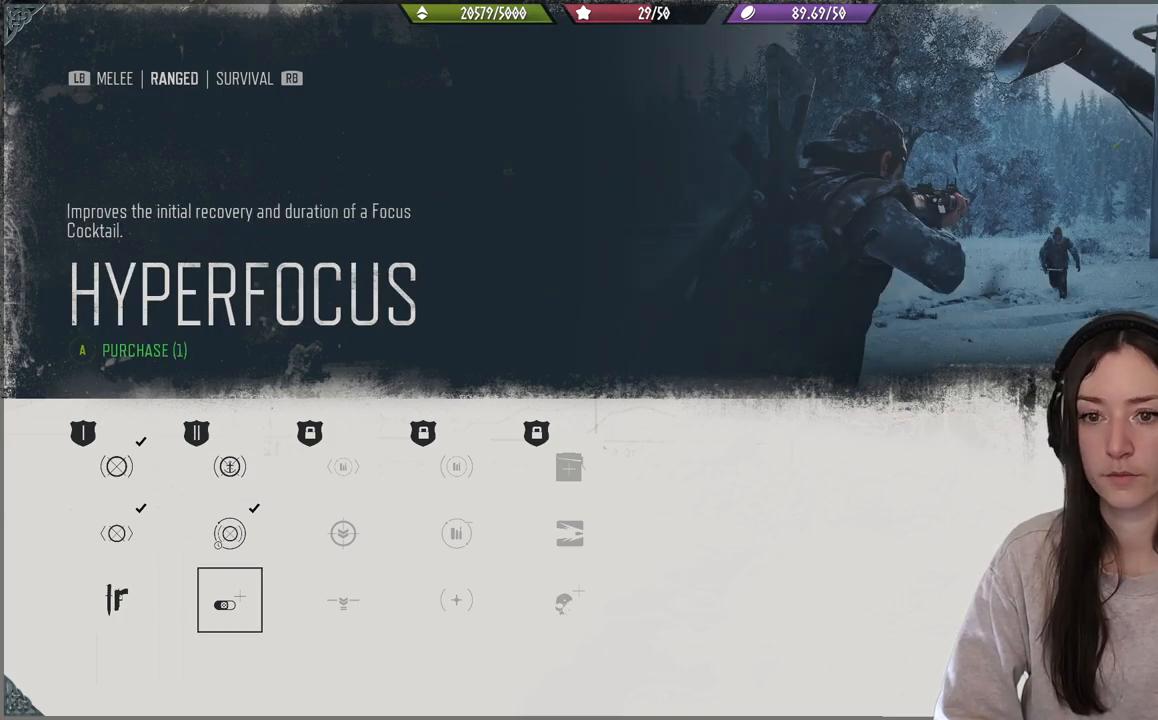
{"buttons": ["DPAD_LEFT"], "left_stick": "center", "right_stick": "center", "events": [[500, "DPAD_LEFT", "down"]]}
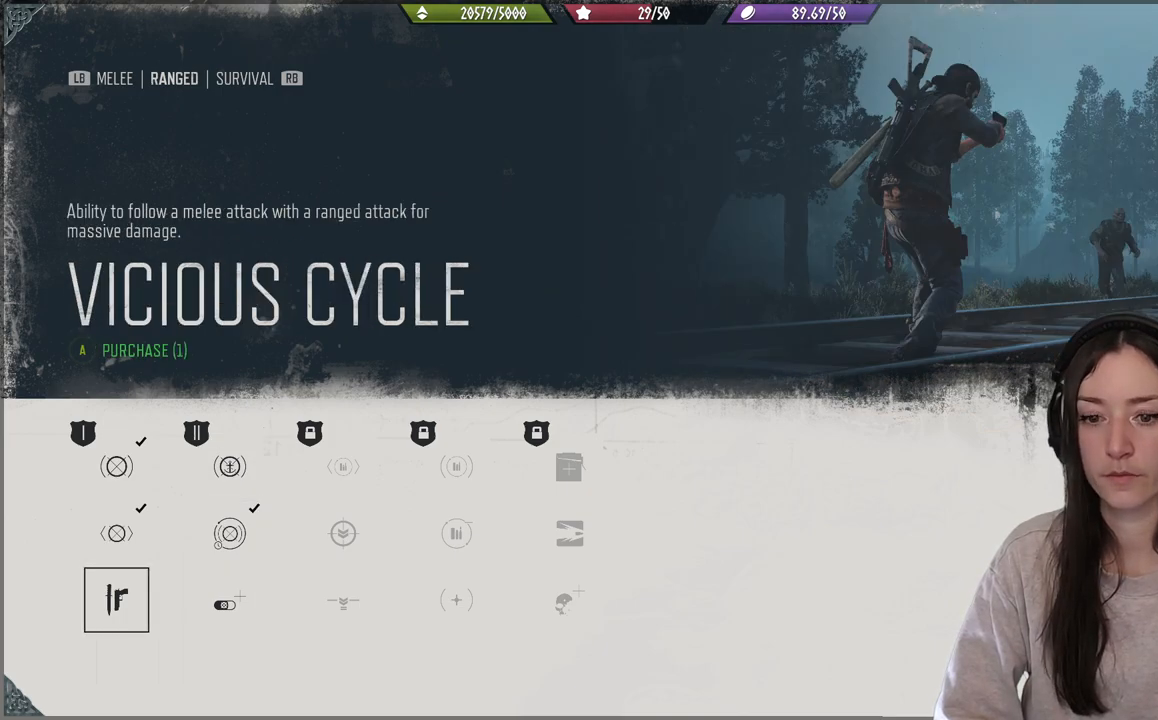
{"buttons": ["DPAD_RIGHT"], "left_stick": "center", "right_stick": "center", "events": [[100, "DPAD_LEFT", "up"], [467, "DPAD_RIGHT", "down"]]}
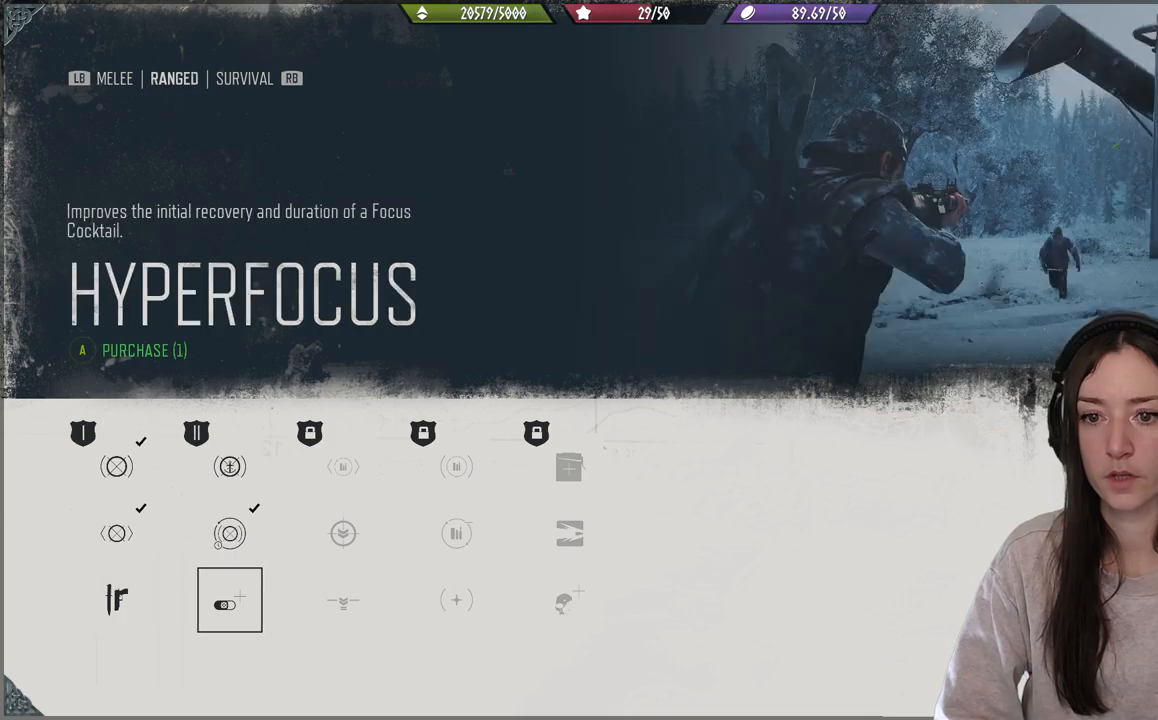
{"buttons": [], "left_stick": "center", "right_stick": "center", "events": [[100, "DPAD_RIGHT", "up"]]}
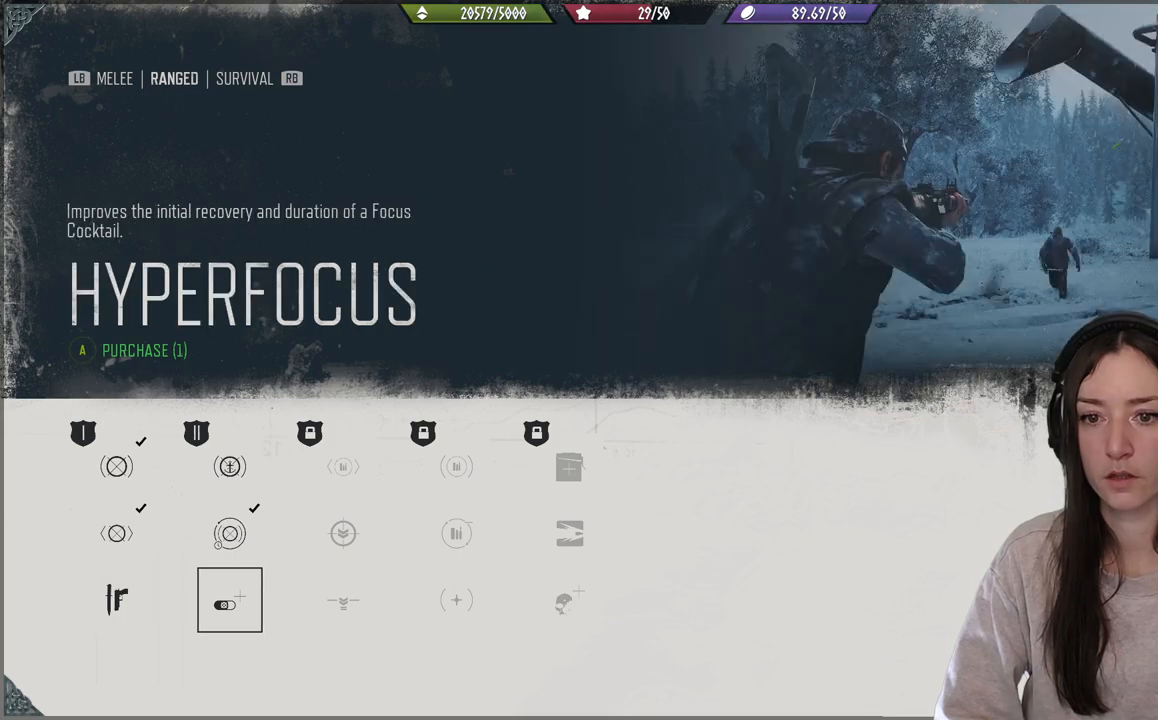
{"buttons": [], "left_stick": "center", "right_stick": "center", "events": []}
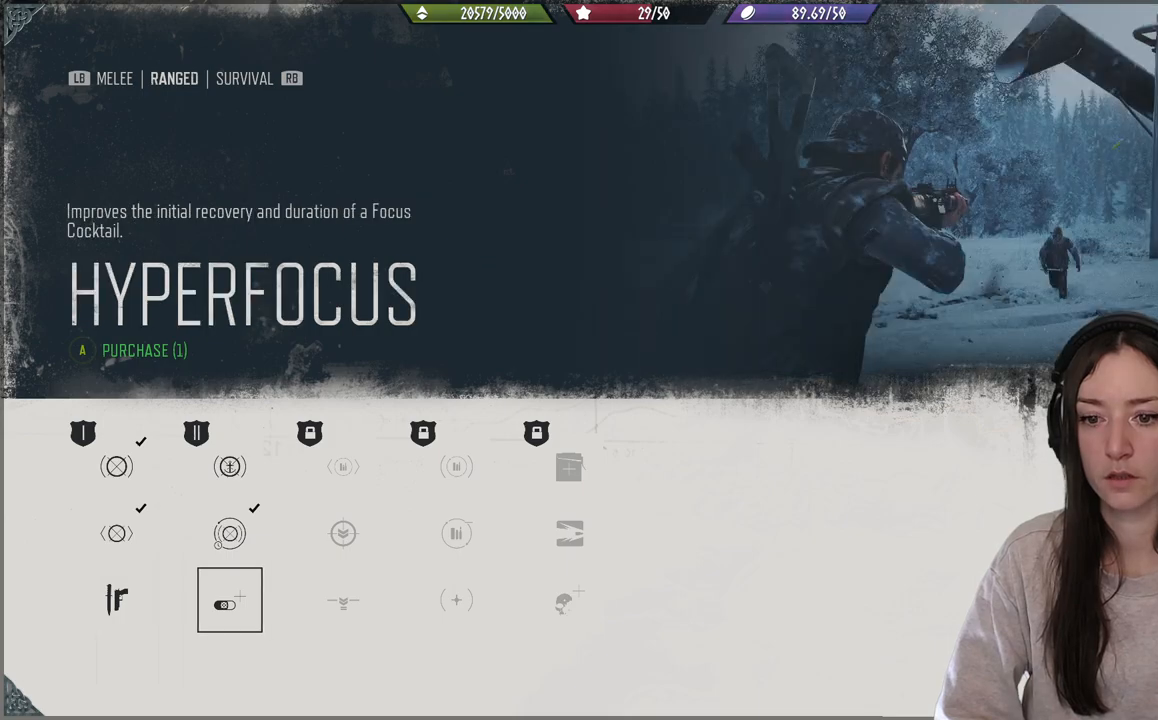
{"buttons": [], "left_stick": "center", "right_stick": "center", "events": [[117, "DPAD_UP", "down"], [200, "DPAD_UP", "up"], [367, "DPAD_DOWN", "down"], [467, "DPAD_DOWN", "up"]]}
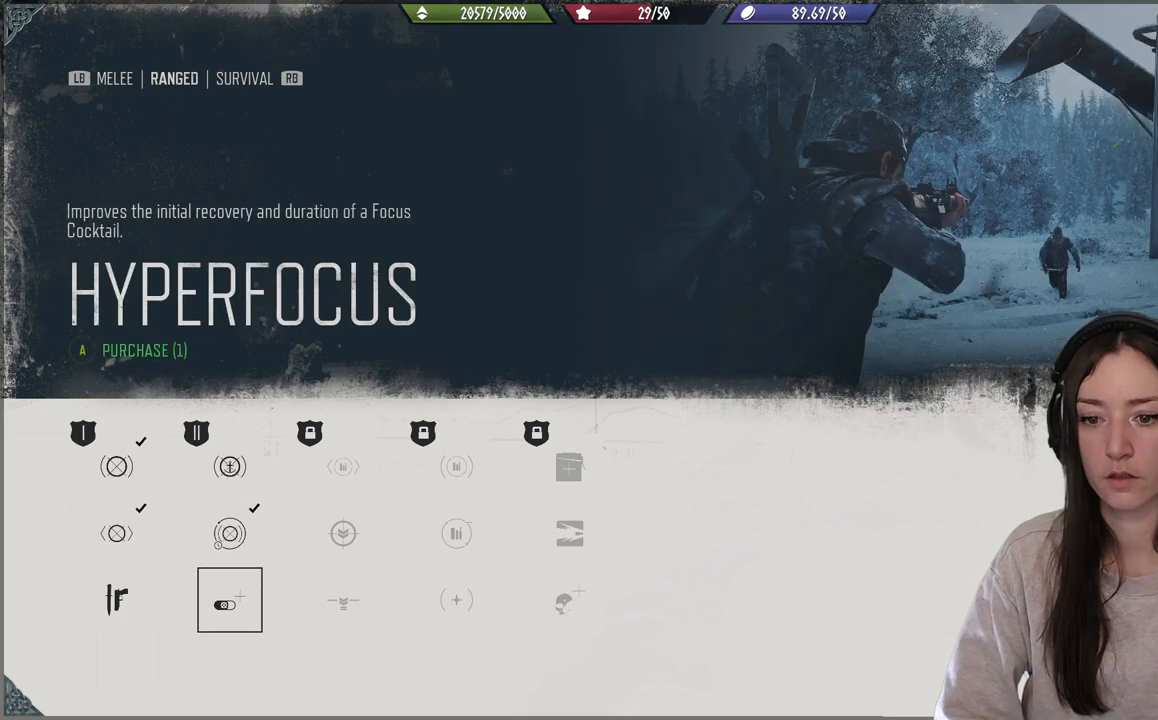
{"buttons": [], "left_stick": "center", "right_stick": "center", "events": []}
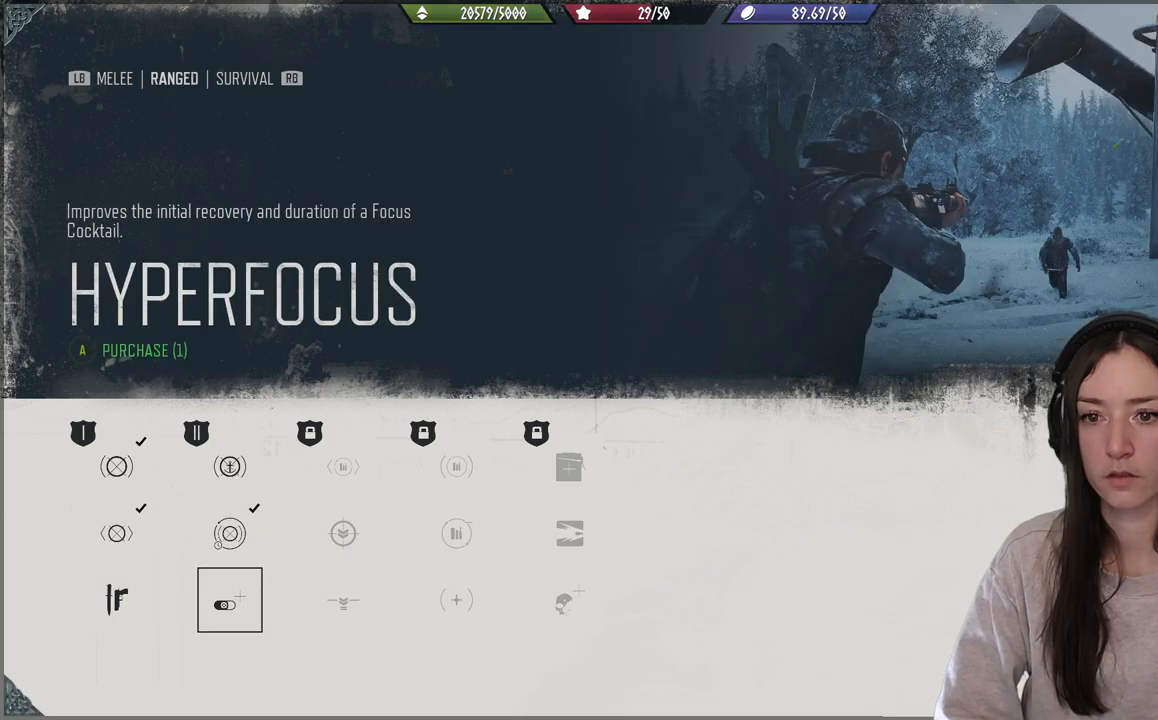
{"buttons": [], "left_stick": "center", "right_stick": "center", "events": []}
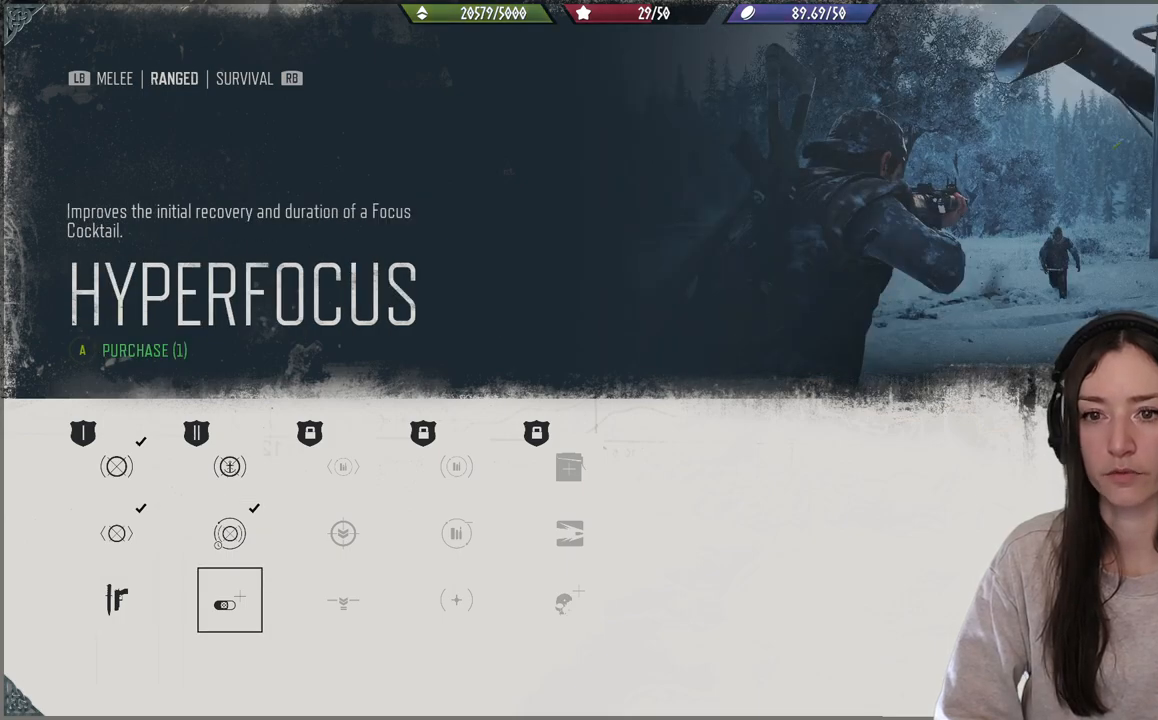
{"buttons": [], "left_stick": "center", "right_stick": "center", "events": []}
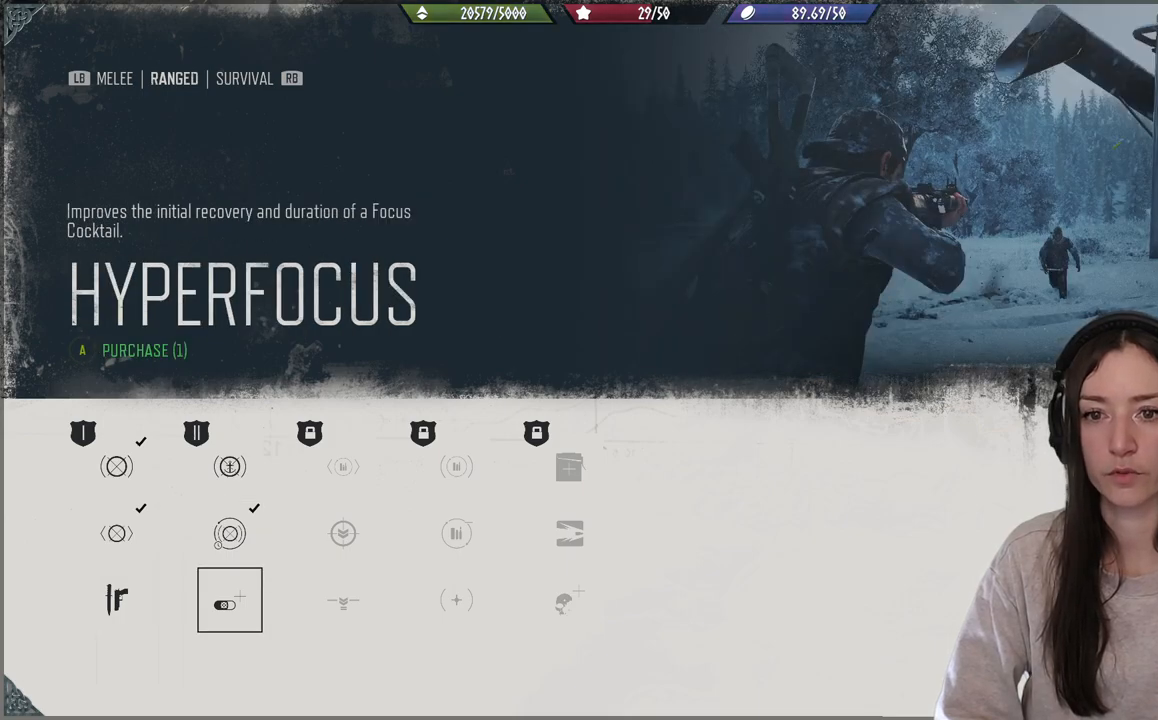
{"buttons": [], "left_stick": "center", "right_stick": "center", "events": []}
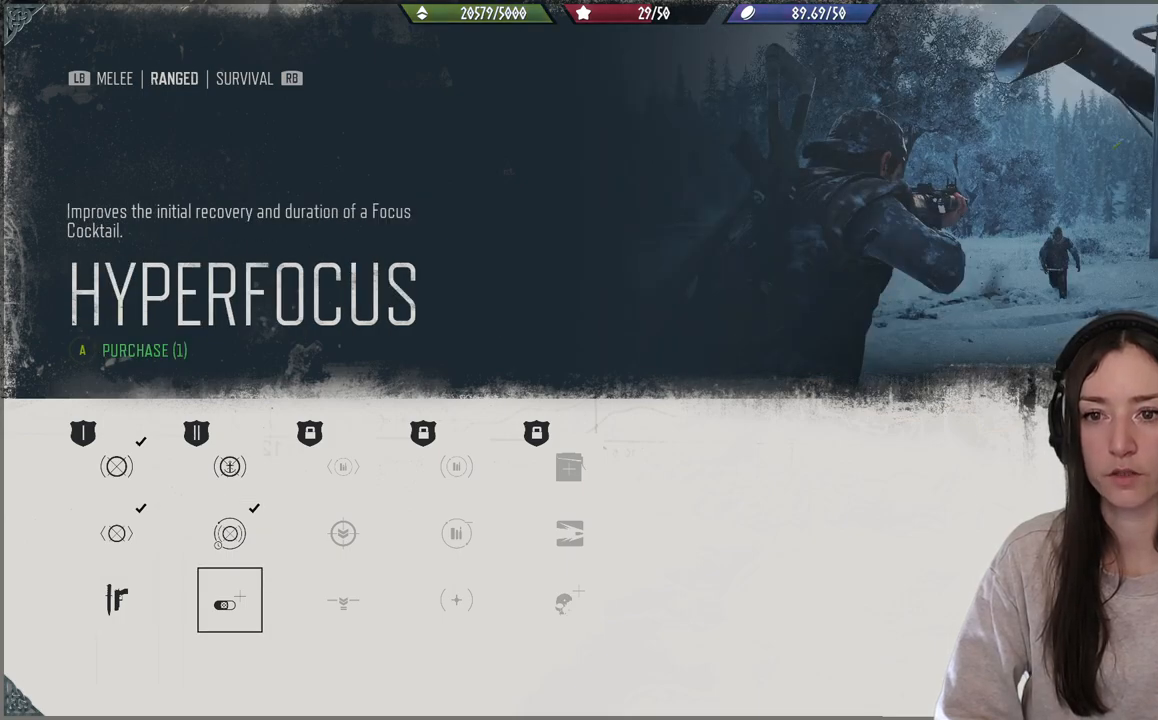
{"buttons": [], "left_stick": "center", "right_stick": "center", "events": []}
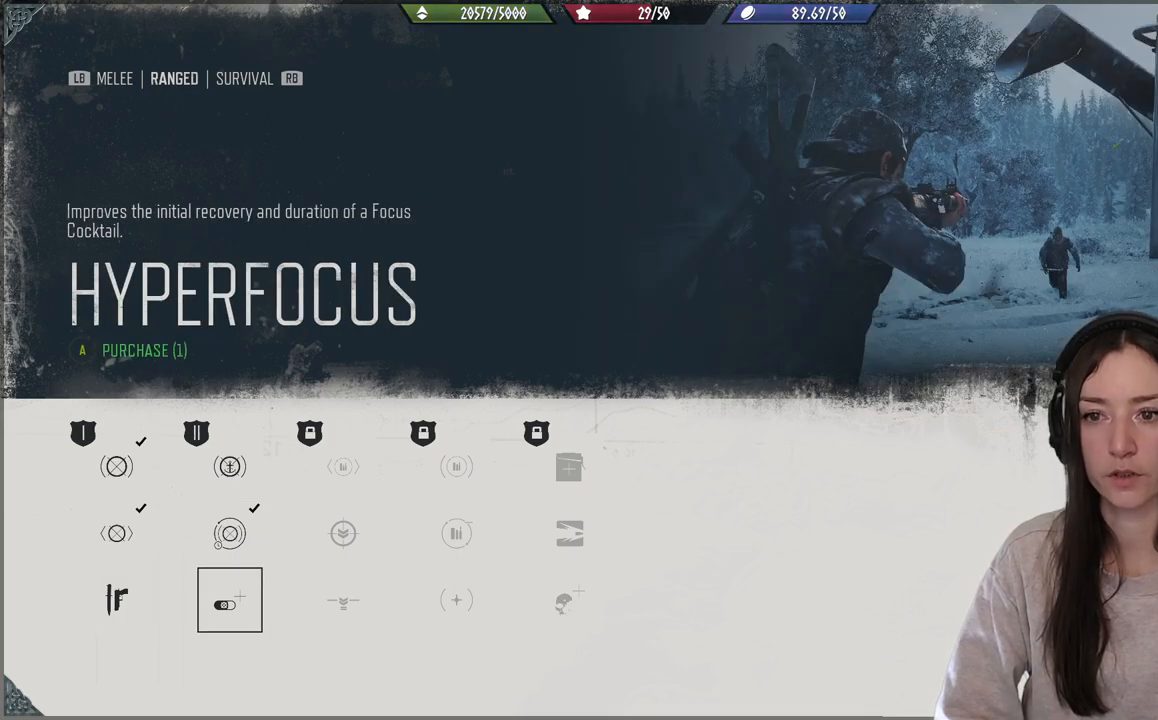
{"buttons": [], "left_stick": "center", "right_stick": "center", "events": []}
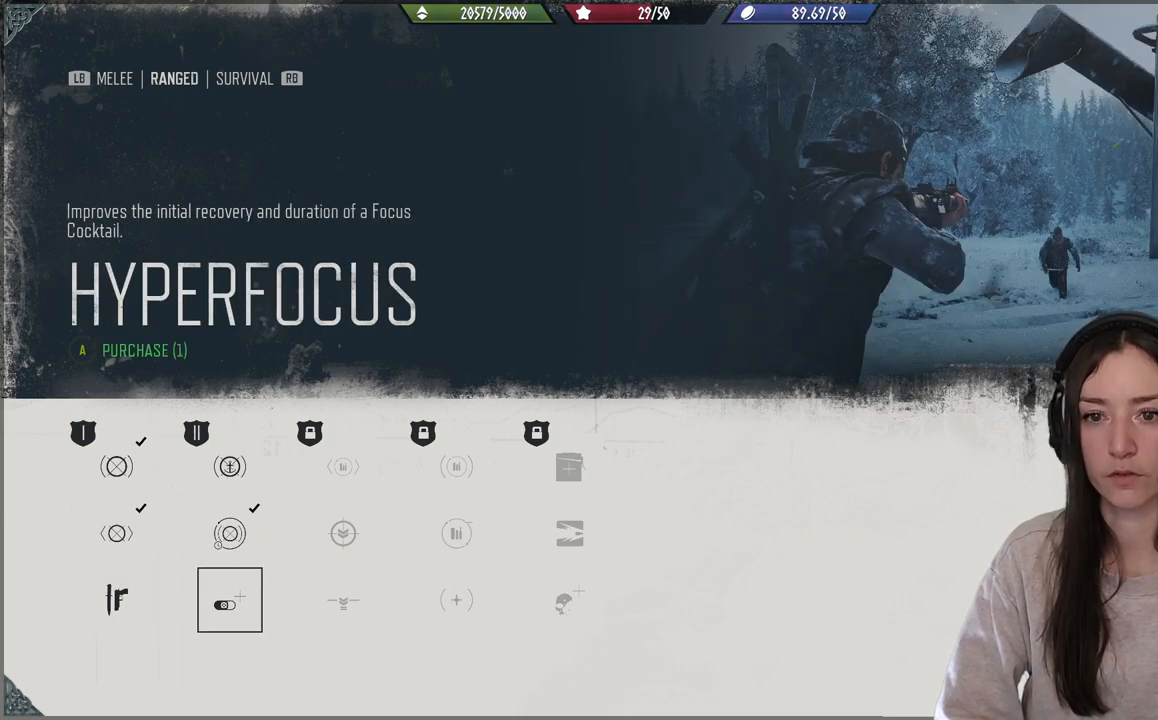
{"buttons": [], "left_stick": "center", "right_stick": "center", "events": []}
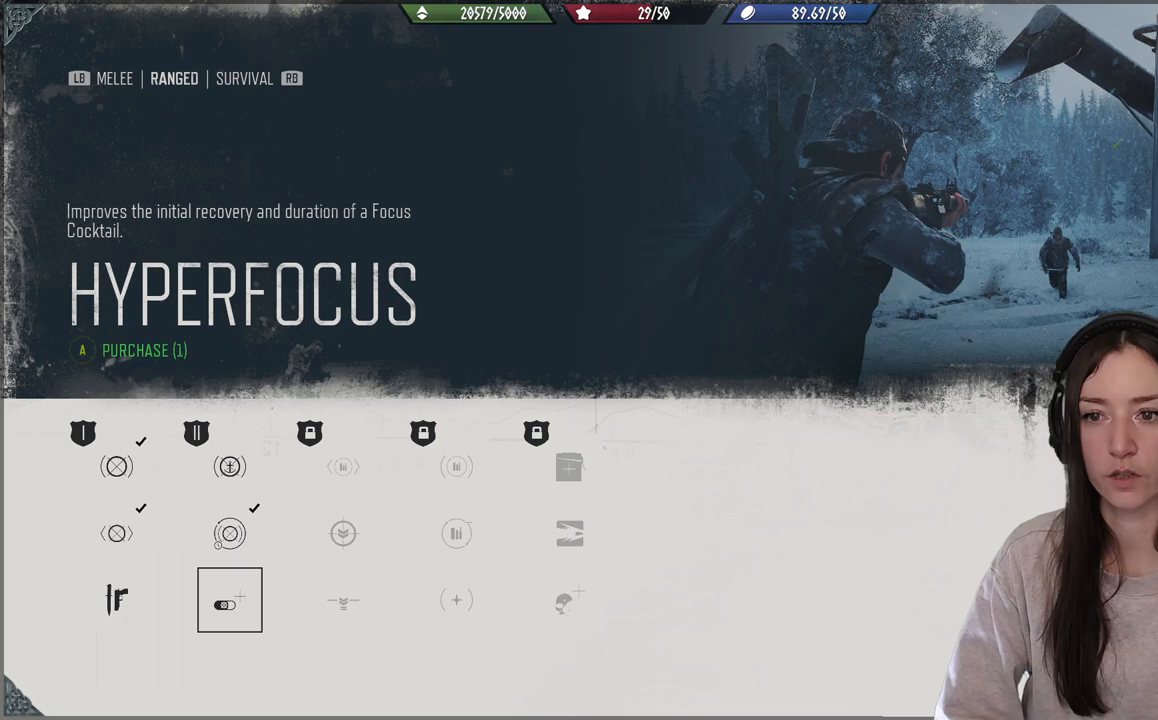
{"buttons": [], "left_stick": "center", "right_stick": "center", "events": []}
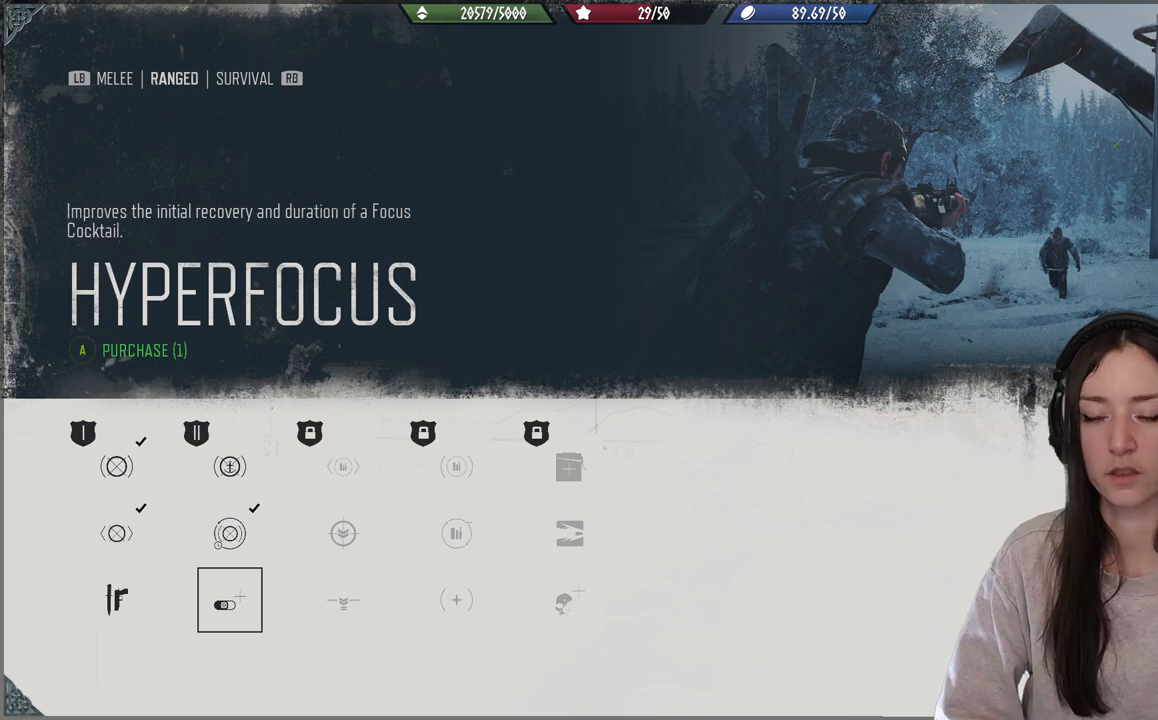
{"buttons": [], "left_stick": "center", "right_stick": "center", "events": [[250, "DPAD_UP", "down"], [400, "DPAD_UP", "up"]]}
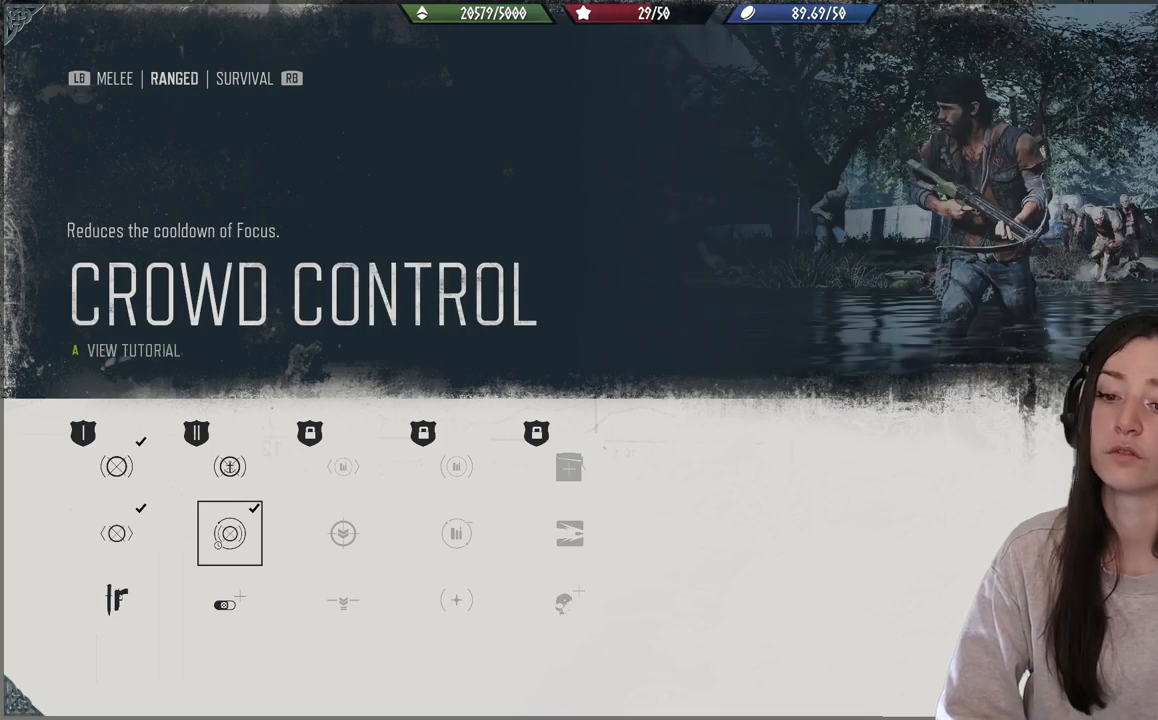
{"buttons": [], "left_stick": "center", "right_stick": "center", "events": [[117, "DPAD_LEFT", "down"], [200, "DPAD_LEFT", "up"], [367, "DPAD_DOWN", "down"], [467, "DPAD_DOWN", "up"]]}
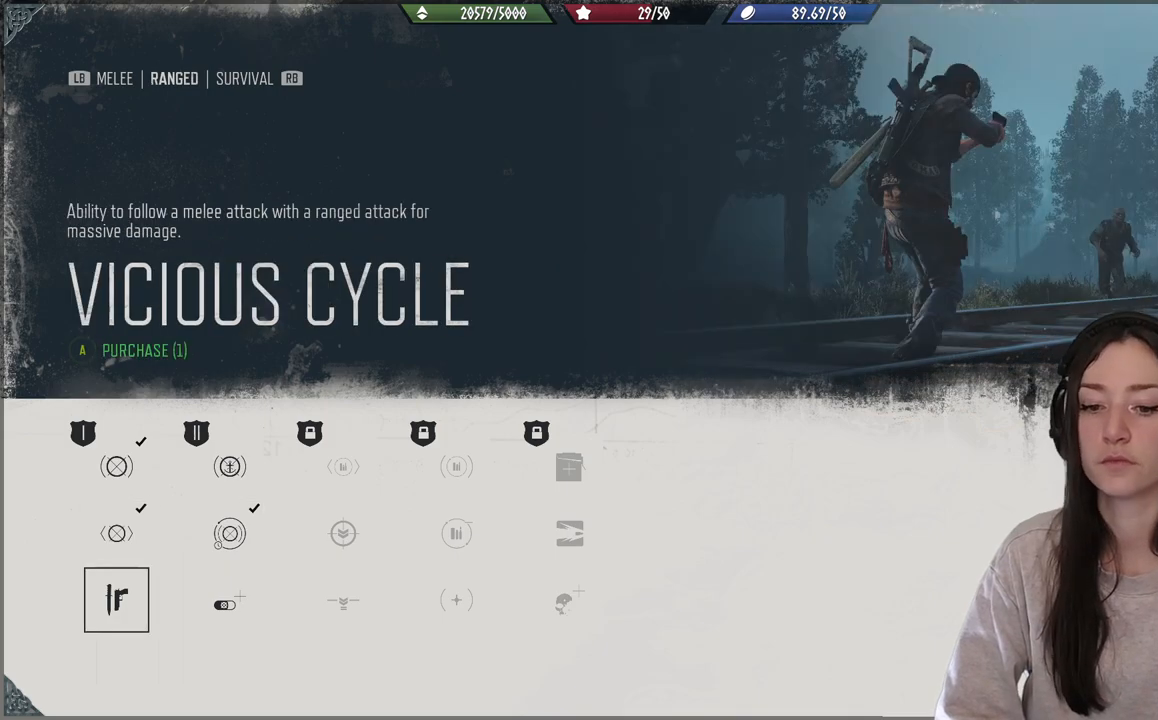
{"buttons": [], "left_stick": "center", "right_stick": "center", "events": []}
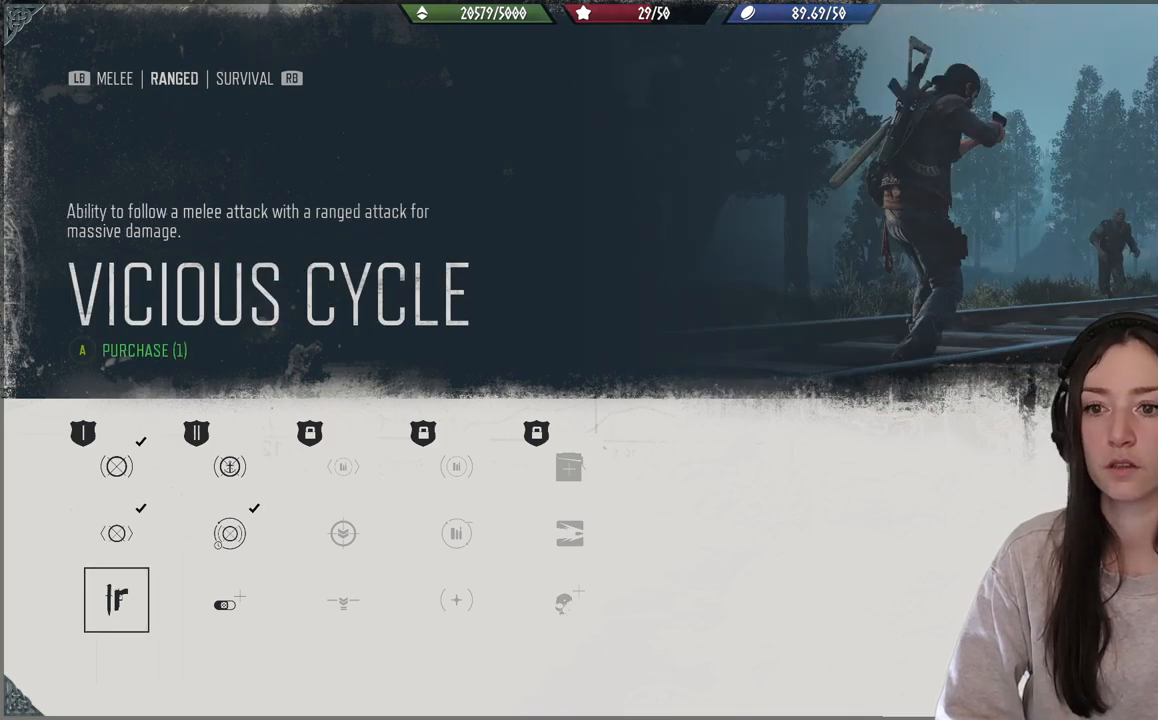
{"buttons": [], "left_stick": "center", "right_stick": "center", "events": [[183, "DPAD_RIGHT", "down"], [283, "DPAD_RIGHT", "up"]]}